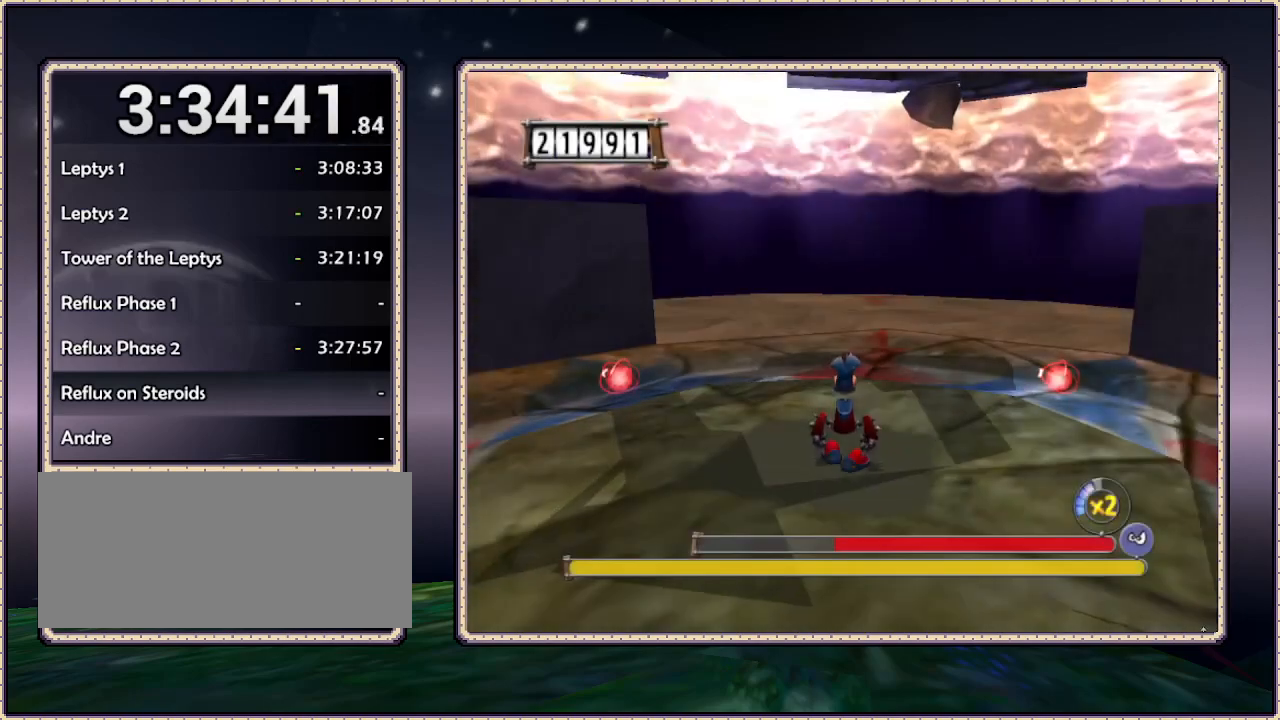
Gameplay with a controller (PlayStation layout); each line is a JSON object with the inputs held at the frame after it. "events" lists button and stick changes between this image and that frame as [ms after this image, input, new state], when the widget could be followed in between. Not read: HOME L3 R3 SQUARE.
{"buttons": ["DPAD_RIGHT"], "events": [[83, "DPAD_RIGHT", "down"]]}
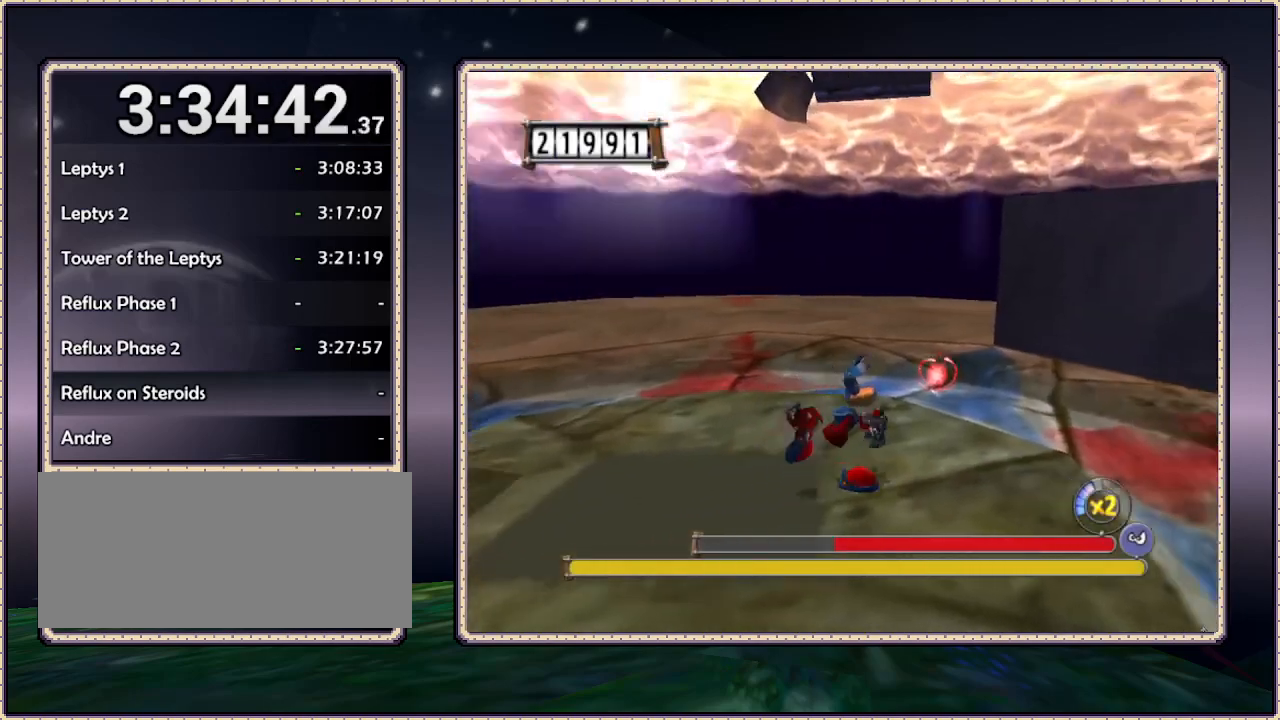
{"buttons": ["DPAD_UP", "DPAD_LEFT"], "events": [[183, "DPAD_UP", "down"], [233, "DPAD_RIGHT", "up"], [367, "DPAD_LEFT", "down"]]}
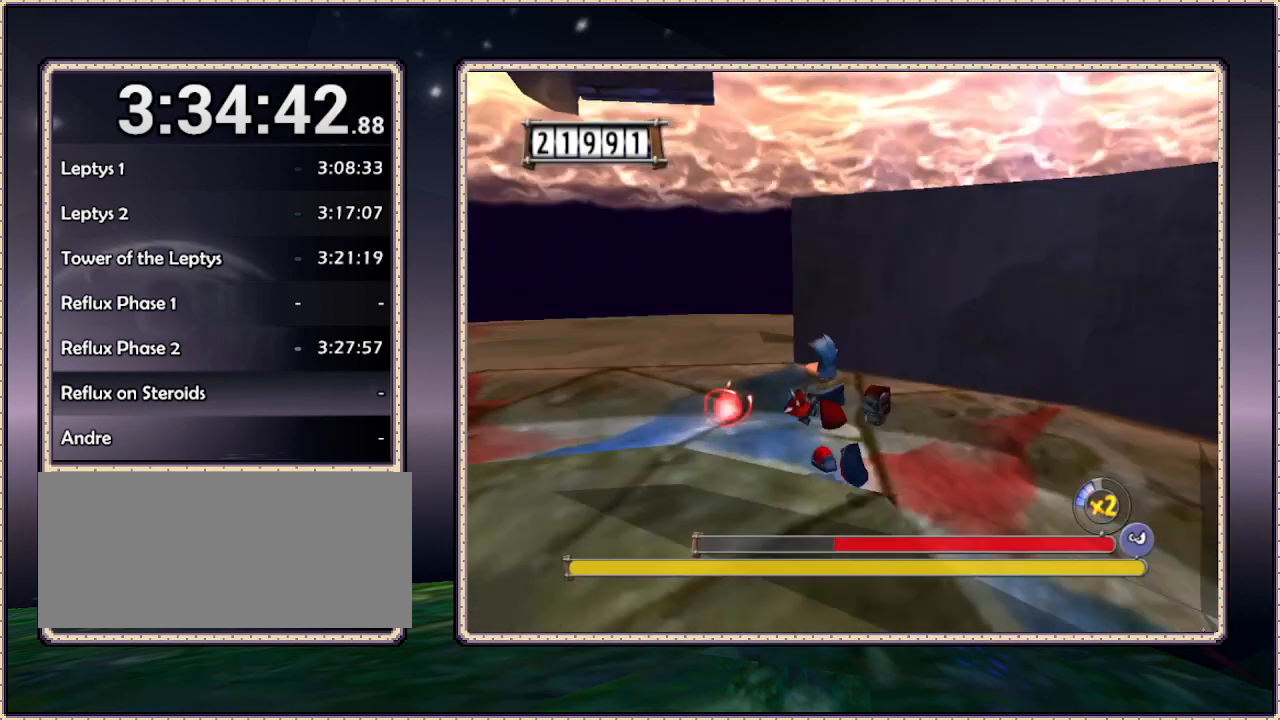
{"buttons": ["DPAD_LEFT"], "events": [[117, "DPAD_UP", "up"]]}
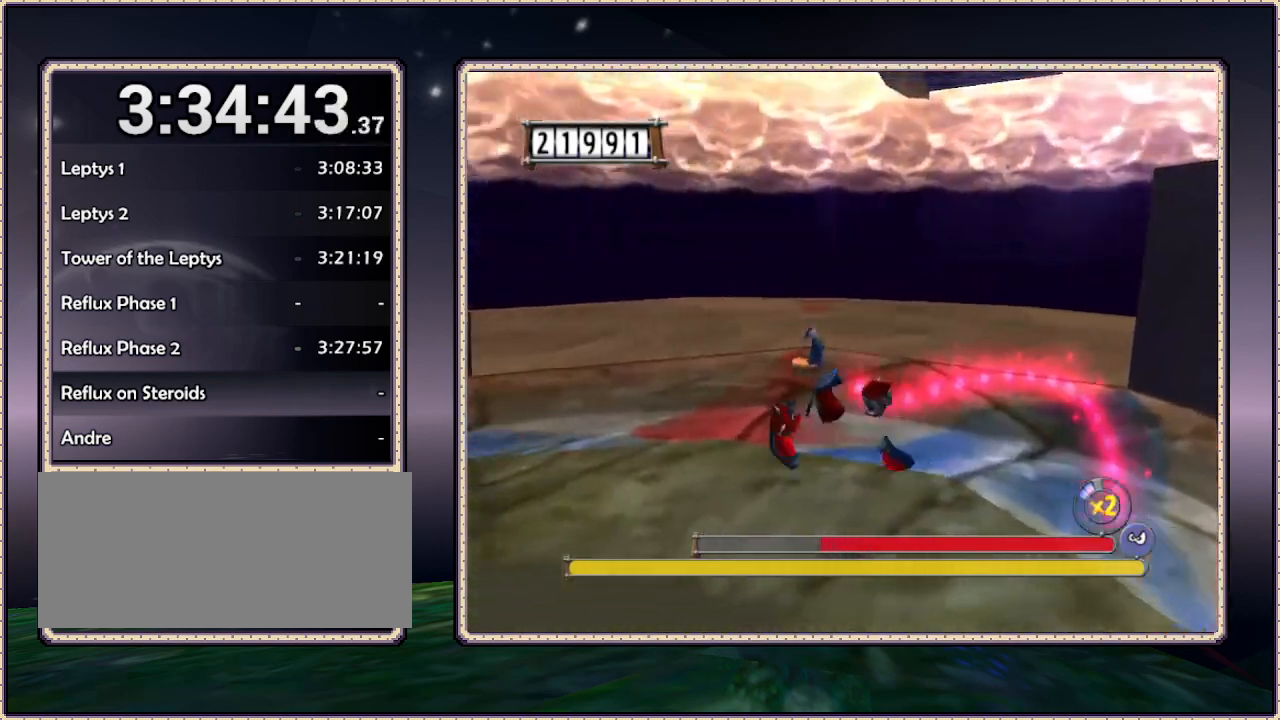
{"buttons": ["DPAD_LEFT"], "events": [[100, "DPAD_UP", "down"], [450, "DPAD_UP", "up"]]}
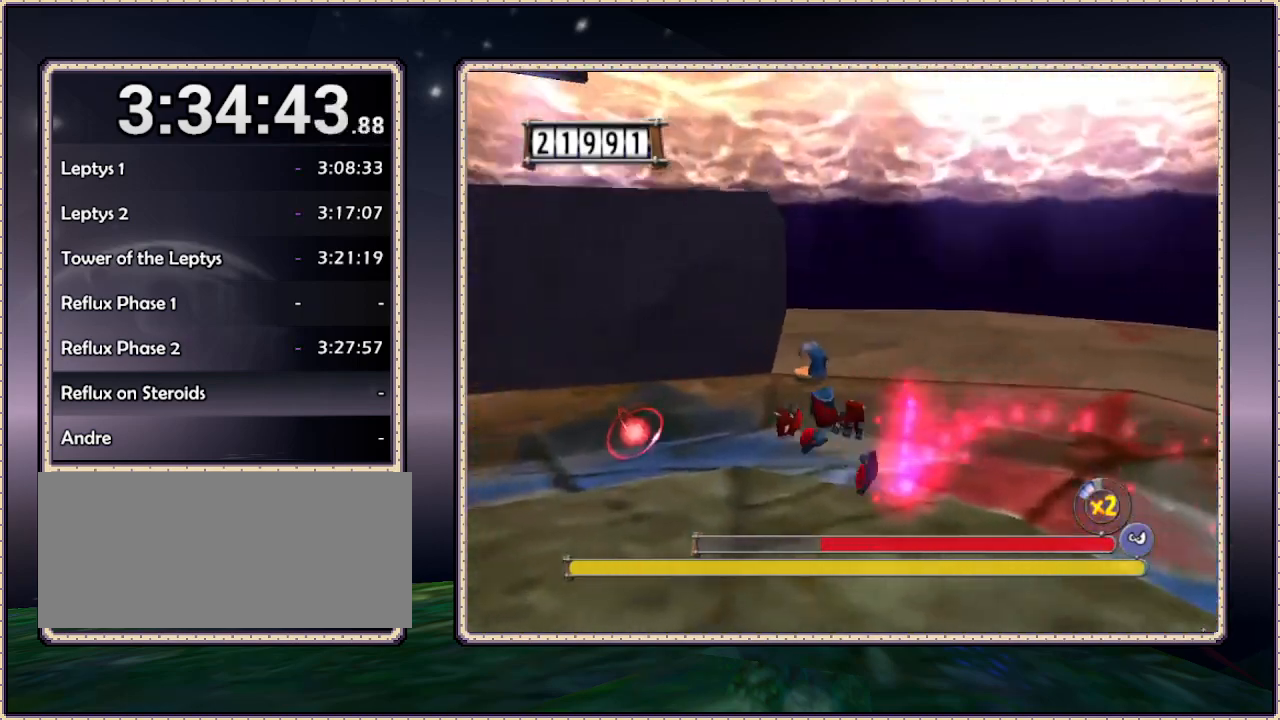
{"buttons": ["DPAD_LEFT"], "events": []}
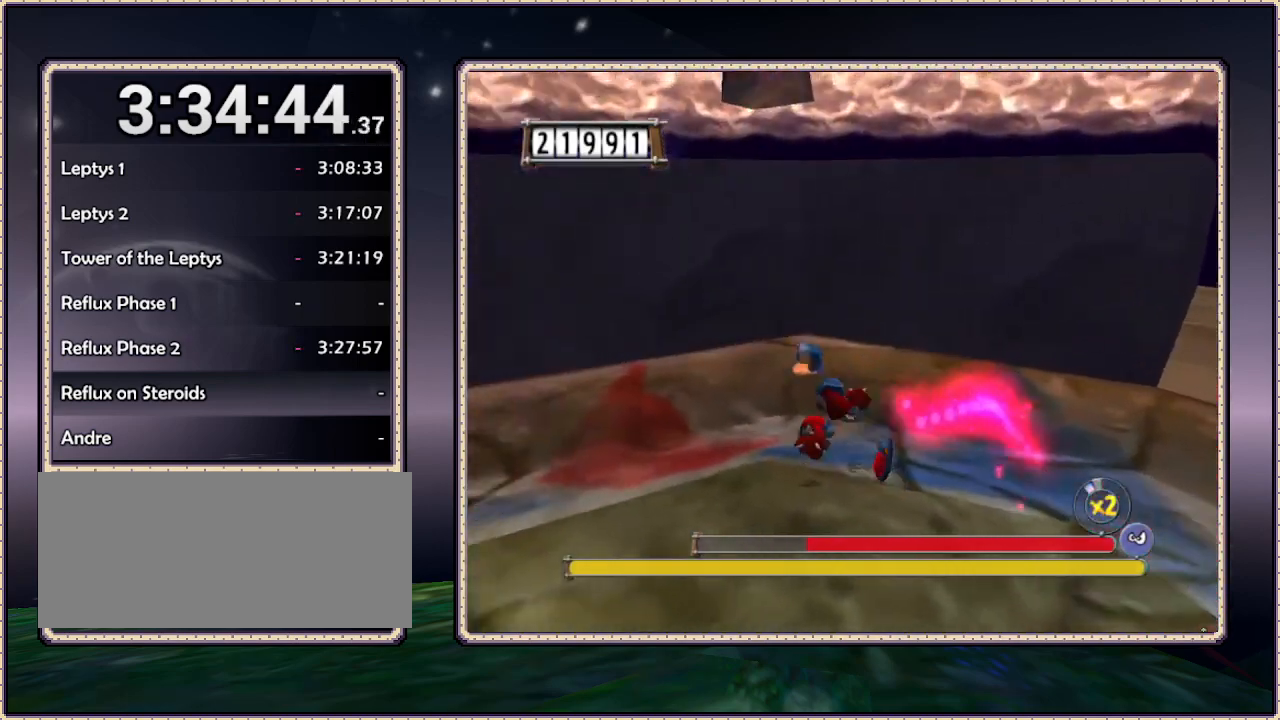
{"buttons": ["DPAD_LEFT"], "events": []}
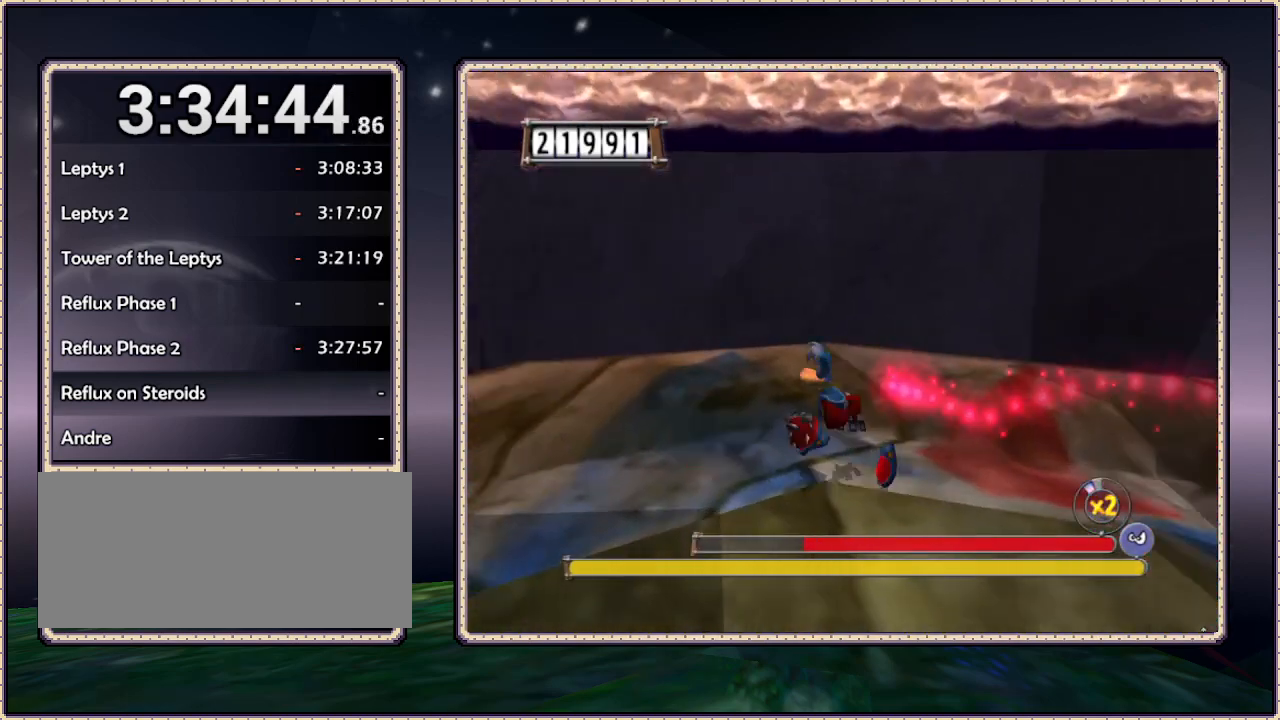
{"buttons": ["DPAD_LEFT"], "events": [[50, "DPAD_UP", "down"], [167, "DPAD_UP", "up"]]}
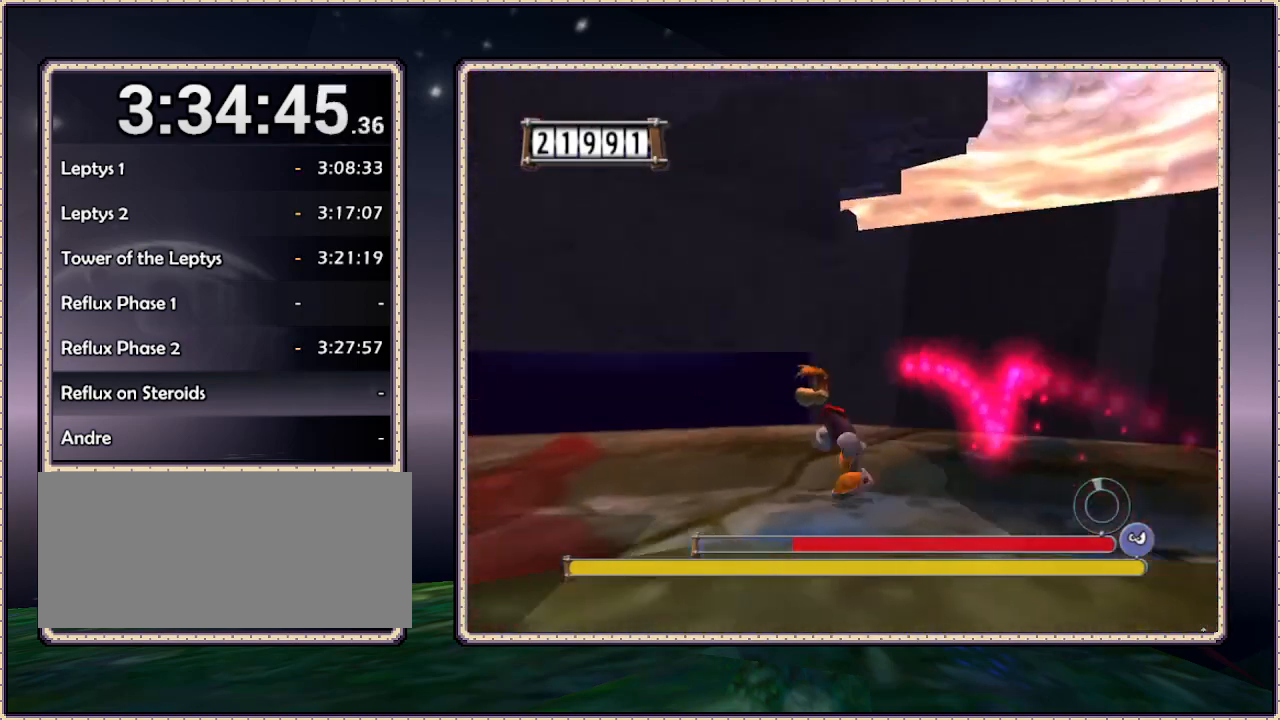
{"buttons": ["CIRCLE", "DPAD_UP", "DPAD_RIGHT"], "events": [[83, "DPAD_UP", "down"], [117, "CIRCLE", "down"], [150, "DPAD_LEFT", "up"], [200, "DPAD_RIGHT", "down"], [317, "DPAD_UP", "up"], [483, "DPAD_UP", "down"]]}
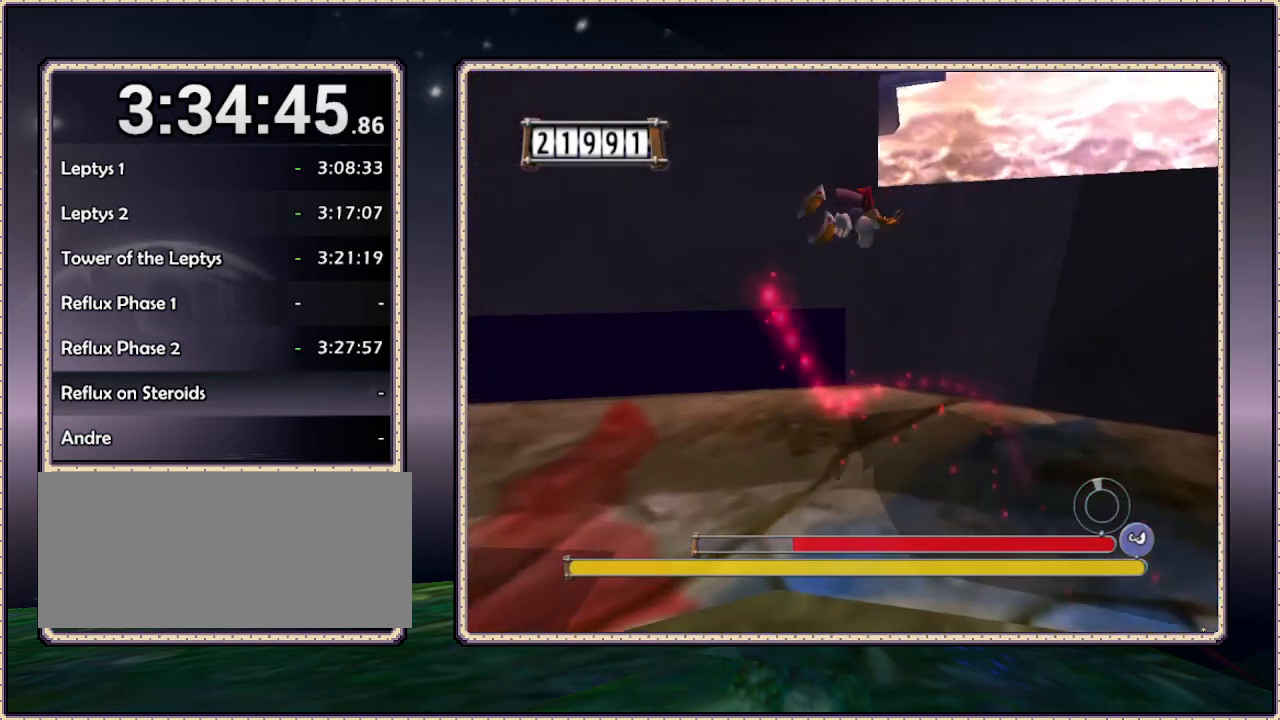
{"buttons": ["DPAD_UP", "DPAD_RIGHT"], "events": [[200, "CIRCLE", "up"]]}
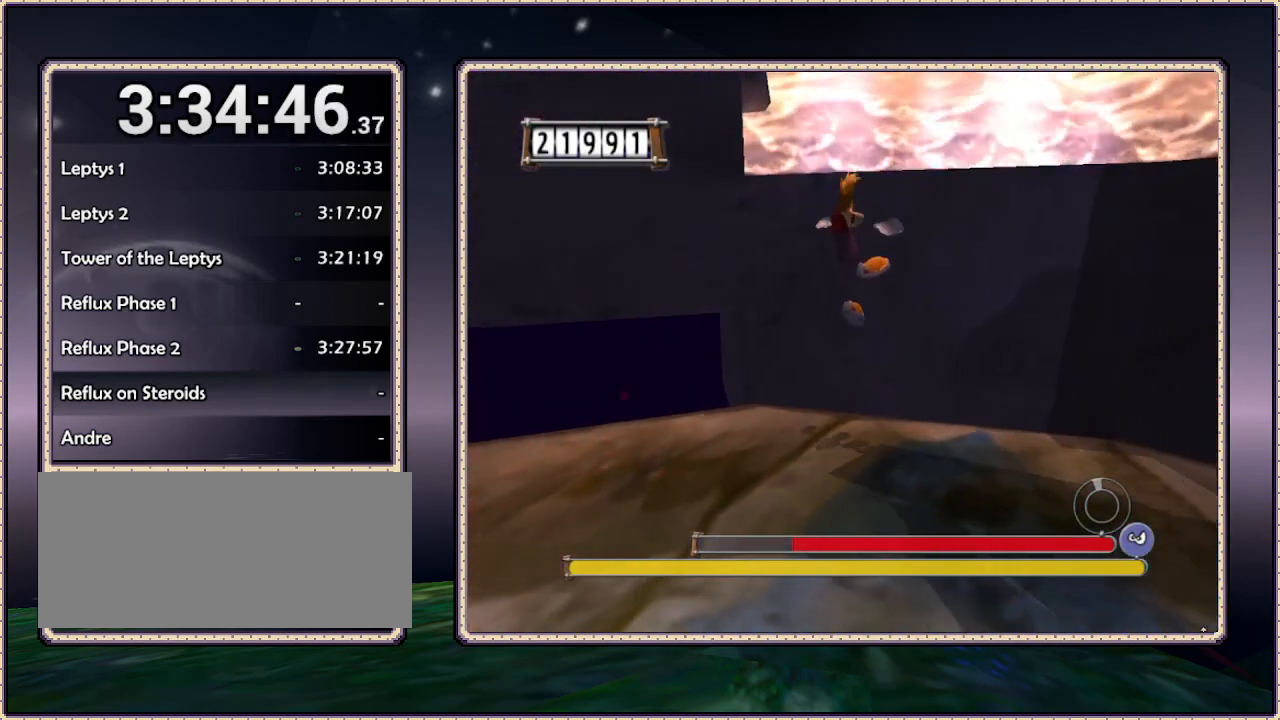
{"buttons": ["CIRCLE", "DPAD_UP"], "events": [[67, "CIRCLE", "down"], [100, "DPAD_RIGHT", "up"], [250, "CIRCLE", "up"], [417, "CIRCLE", "down"]]}
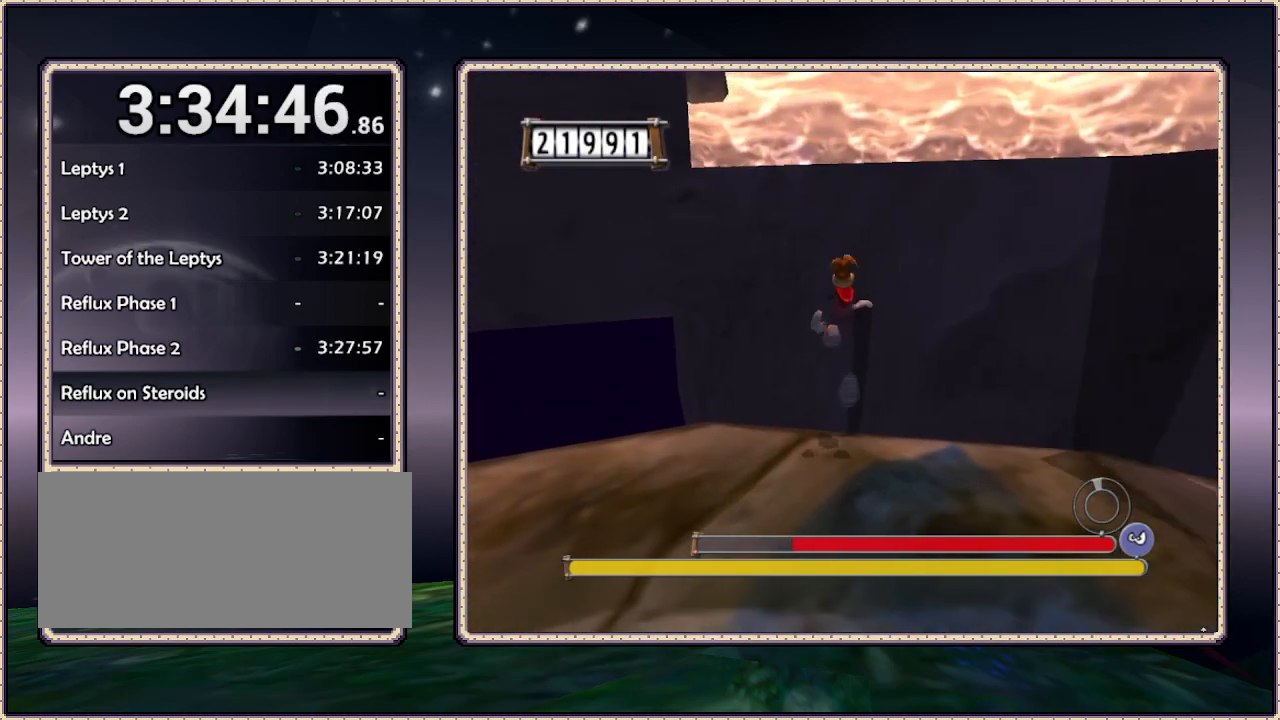
{"buttons": ["DPAD_UP"], "events": [[383, "CIRCLE", "up"]]}
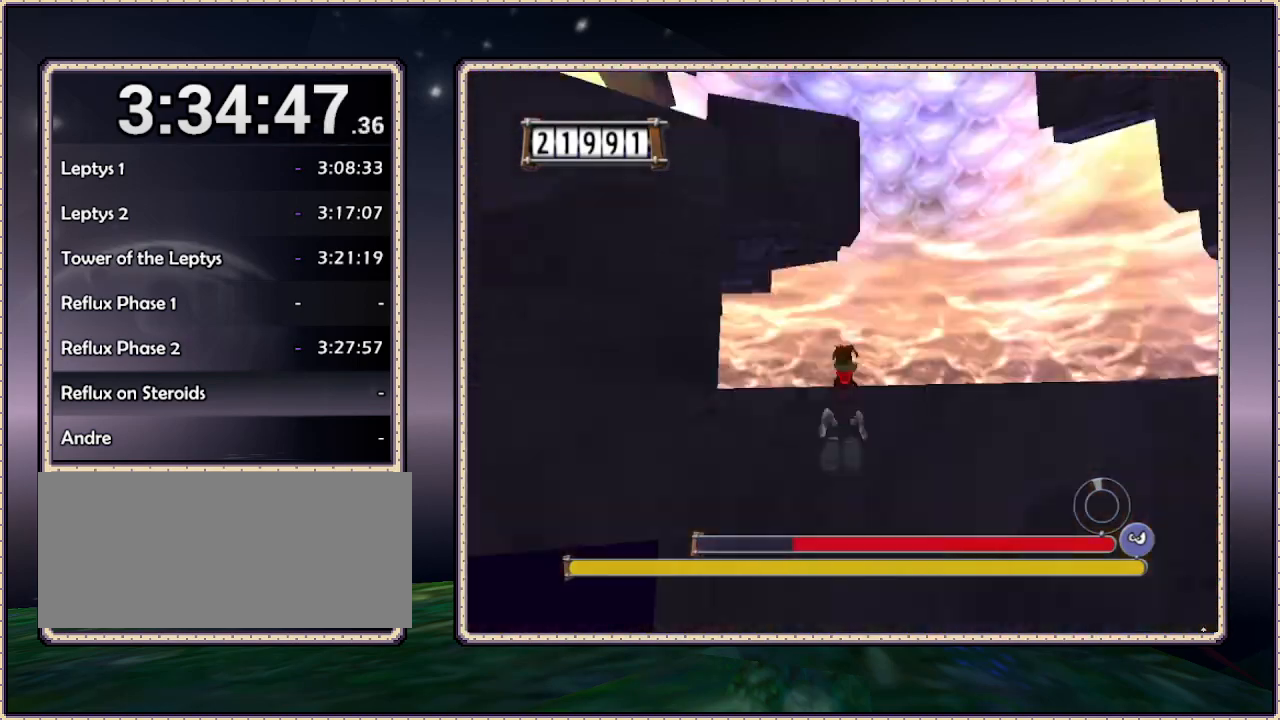
{"buttons": ["DPAD_LEFT"], "events": [[17, "CIRCLE", "down"], [150, "CIRCLE", "up"], [400, "DPAD_LEFT", "down"], [450, "DPAD_UP", "up"]]}
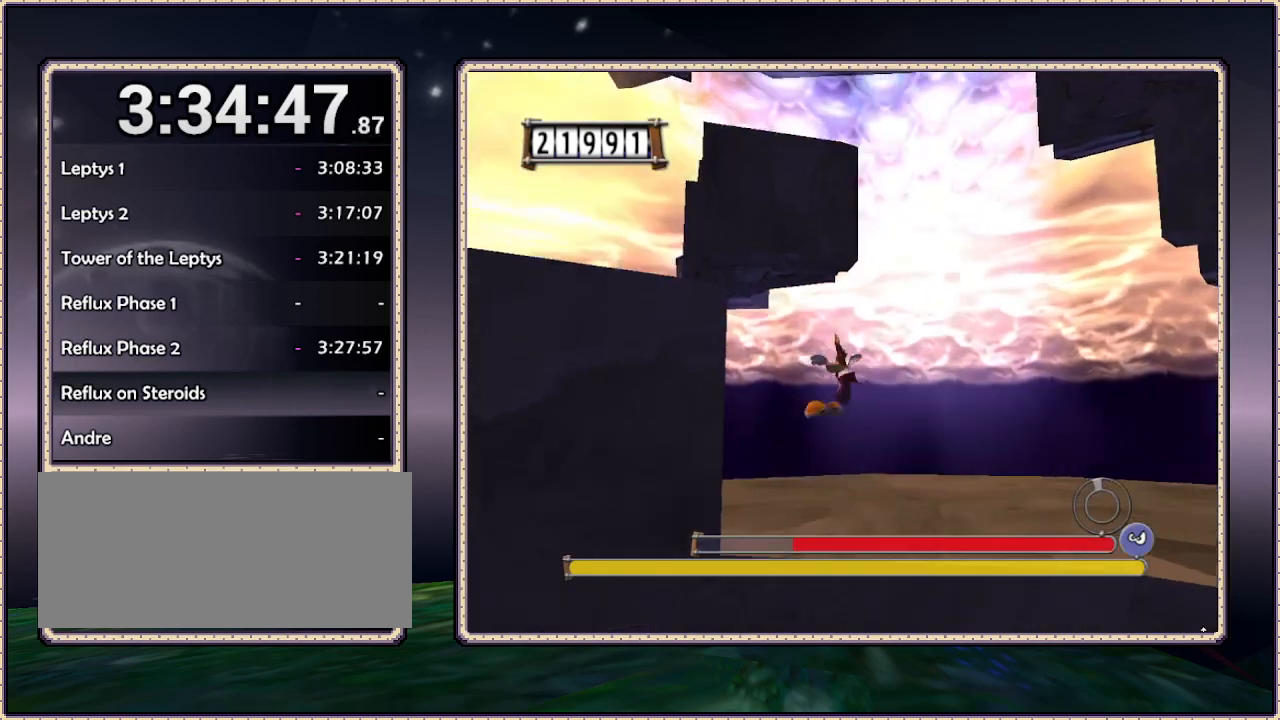
{"buttons": ["DPAD_LEFT"], "events": []}
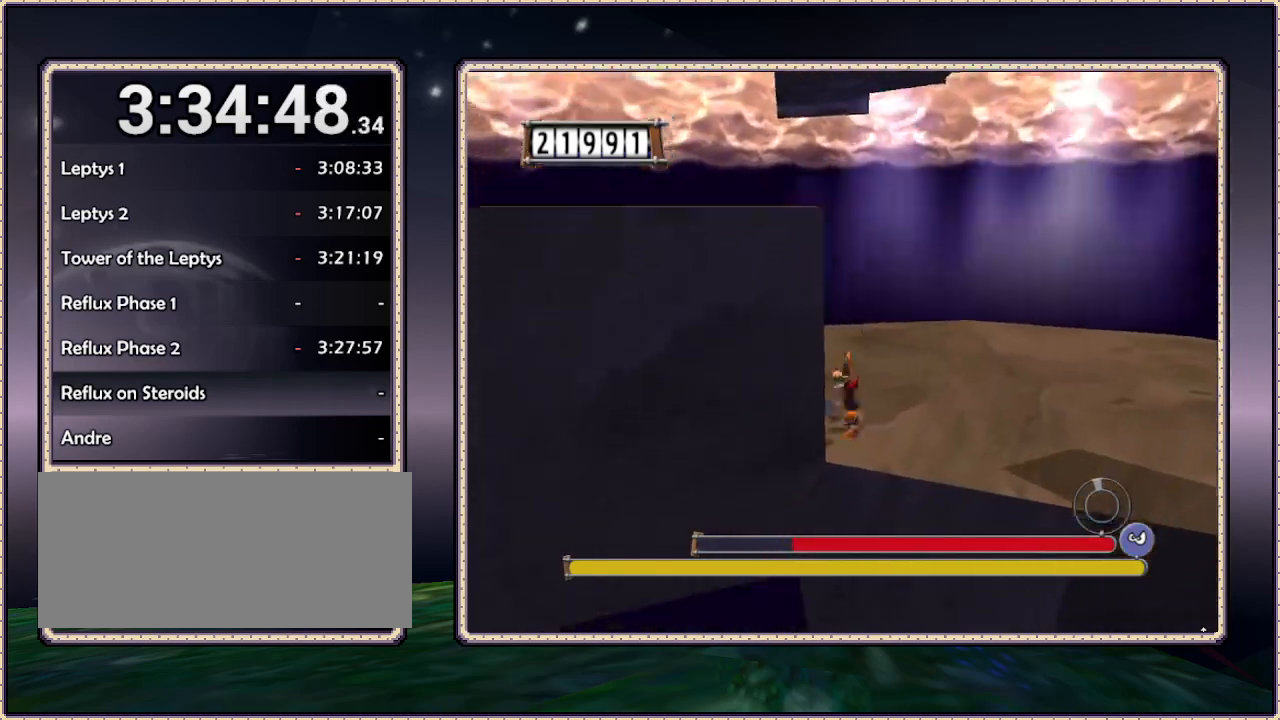
{"buttons": ["CIRCLE", "DPAD_LEFT"], "events": [[50, "CIRCLE", "down"], [267, "CIRCLE", "up"], [350, "CIRCLE", "down"]]}
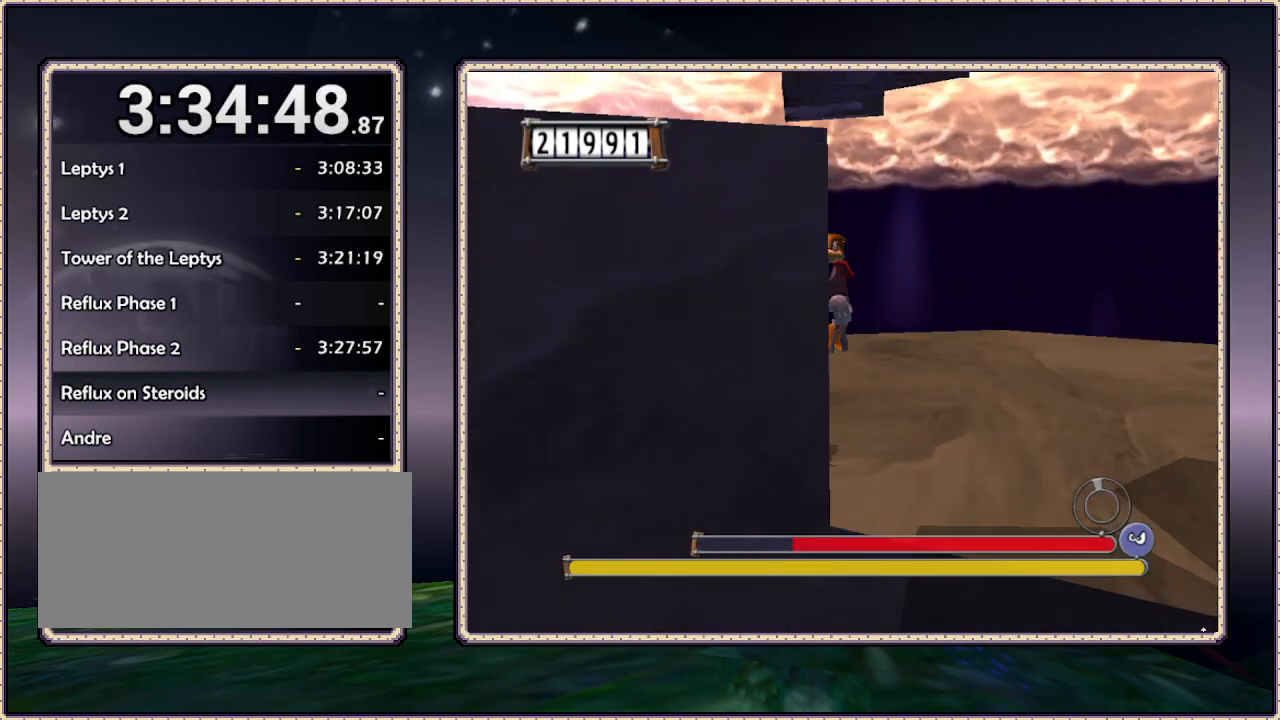
{"buttons": ["CIRCLE", "DPAD_LEFT"], "events": [[100, "DPAD_DOWN", "down"], [150, "CIRCLE", "up"], [300, "DPAD_DOWN", "up"], [383, "CIRCLE", "down"]]}
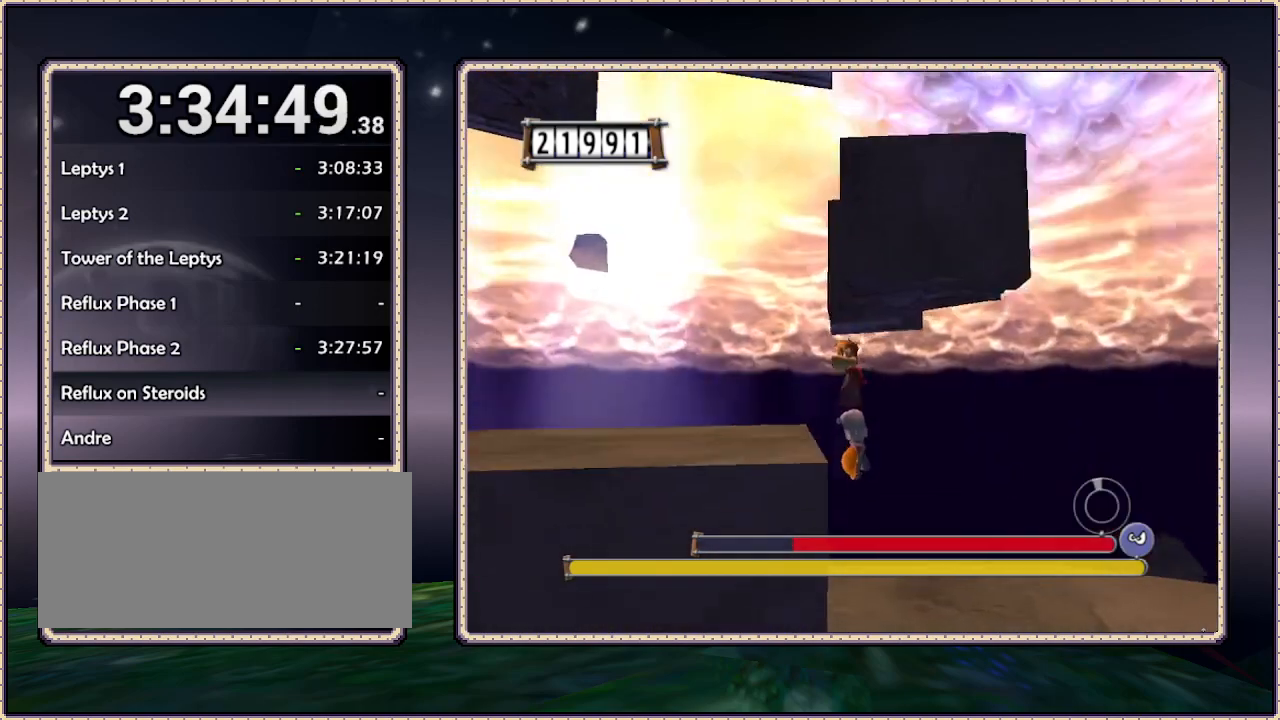
{"buttons": ["DPAD_LEFT"], "events": [[50, "CIRCLE", "up"]]}
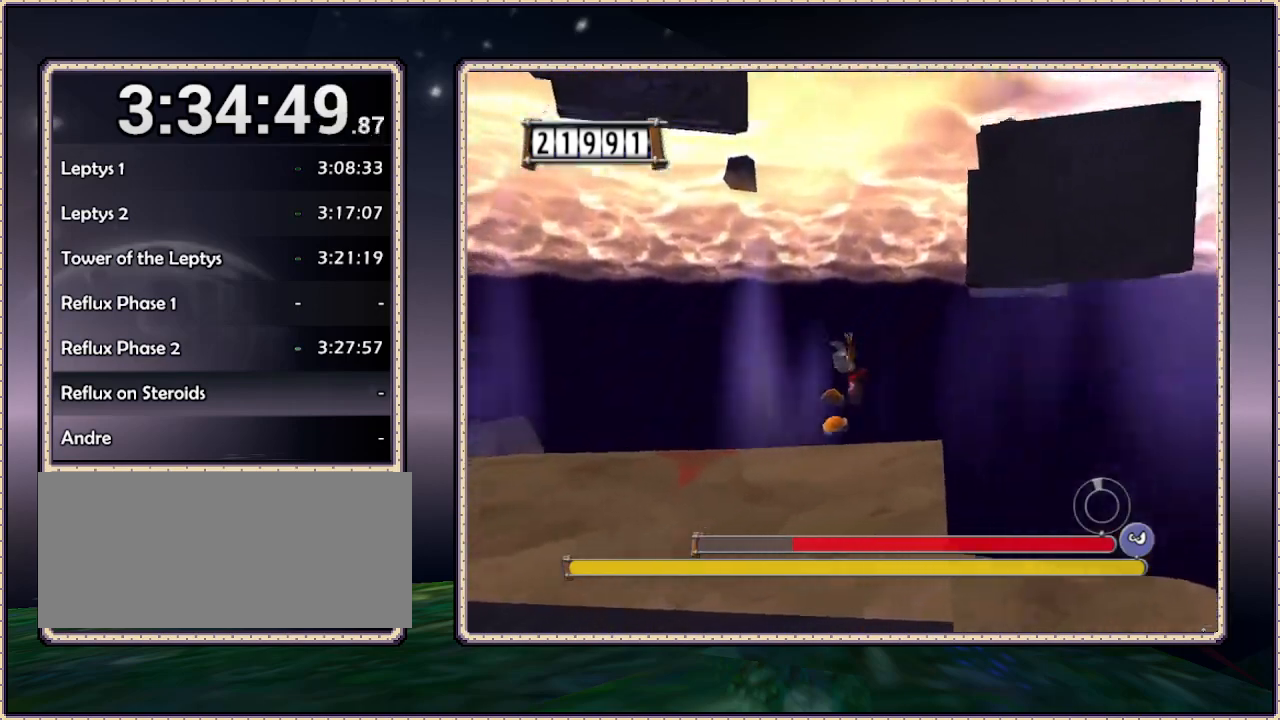
{"buttons": ["DPAD_LEFT"], "events": []}
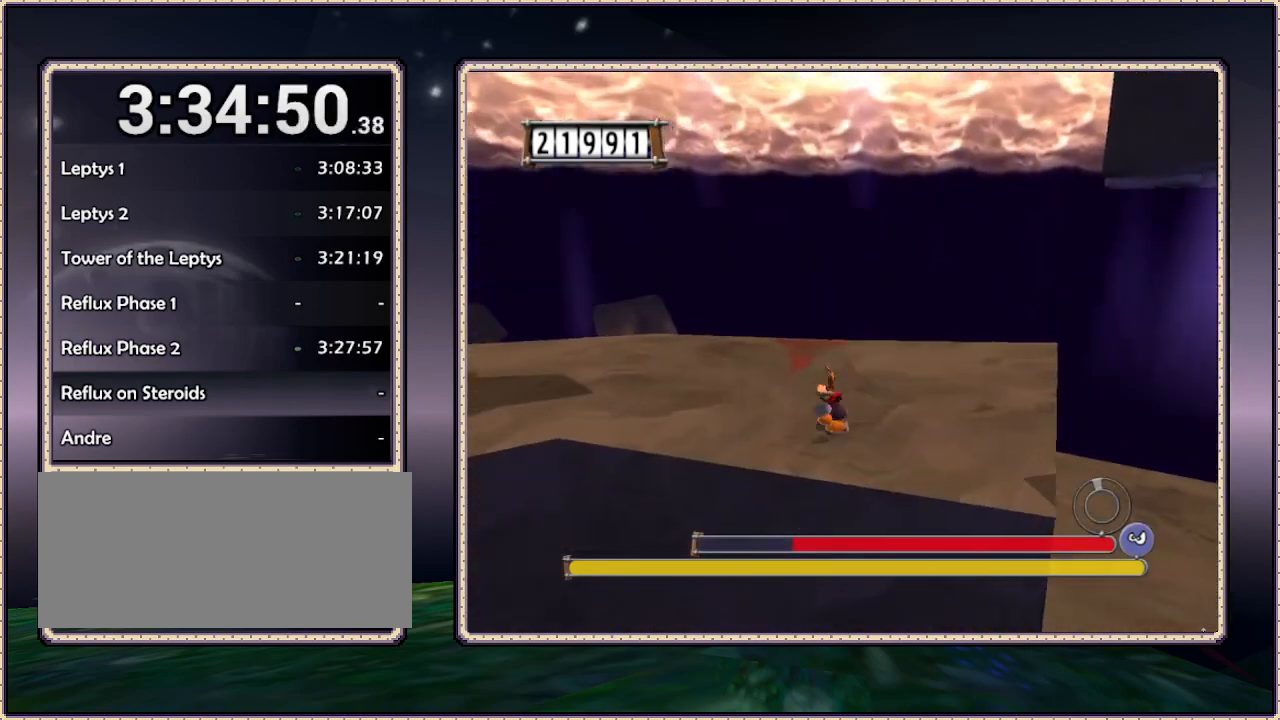
{"buttons": ["DPAD_UP", "DPAD_LEFT"], "events": [[267, "DPAD_UP", "down"]]}
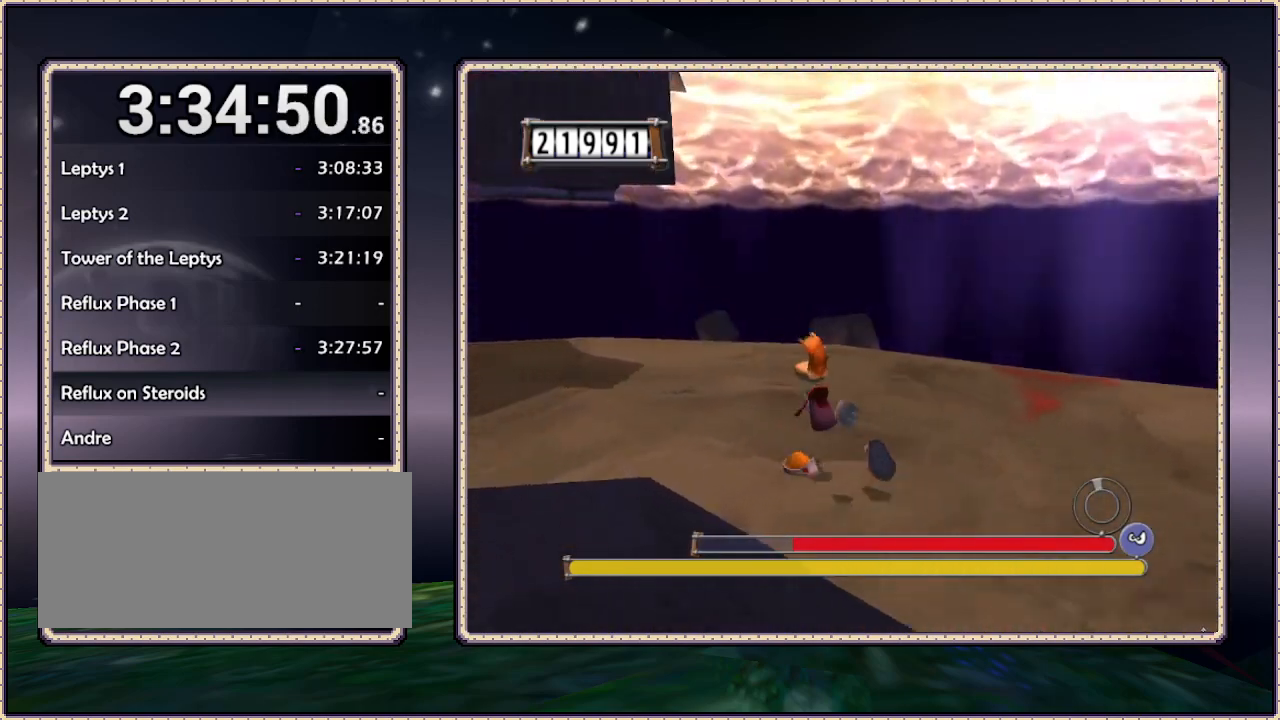
{"buttons": ["DPAD_UP", "DPAD_LEFT"], "events": []}
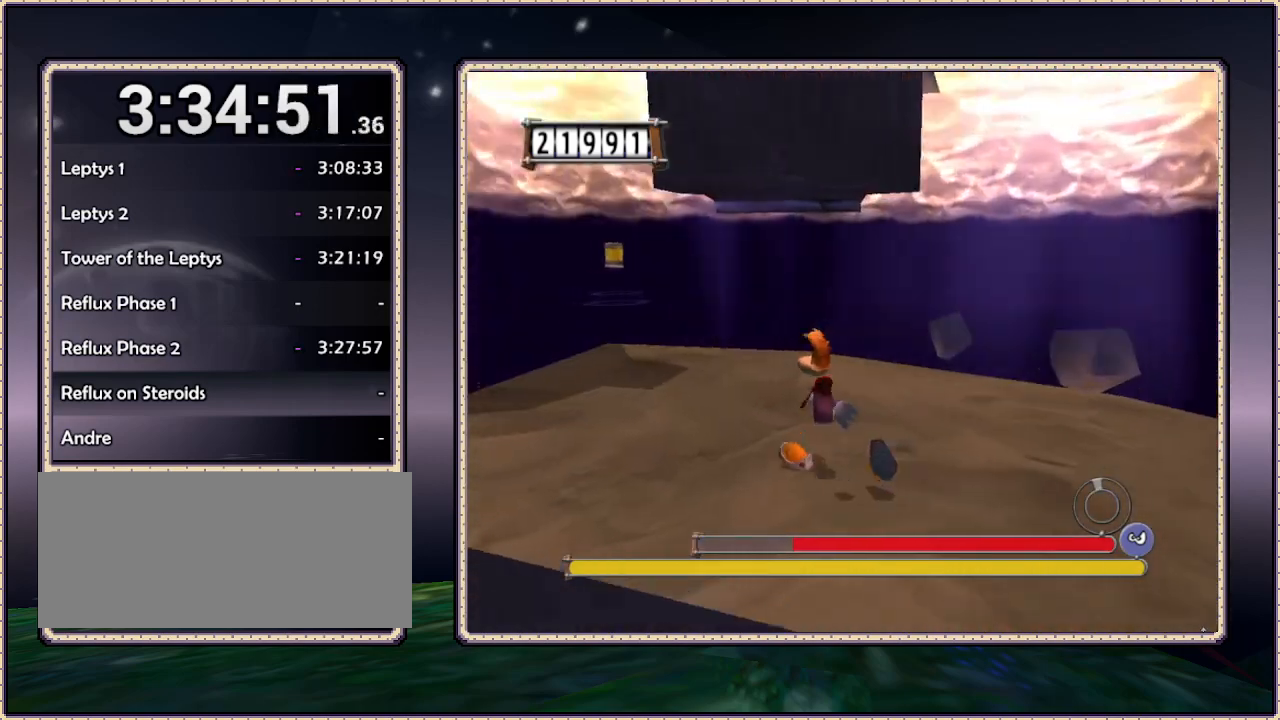
{"buttons": ["DPAD_UP"], "events": [[483, "DPAD_LEFT", "up"]]}
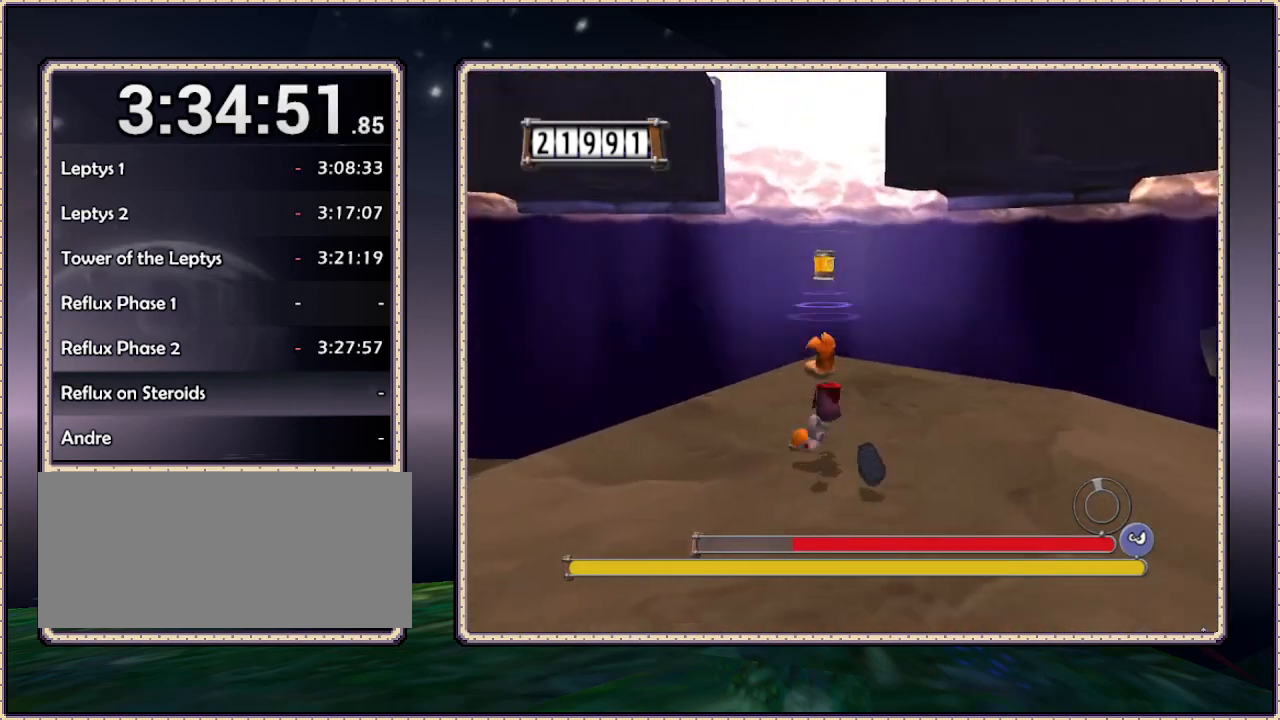
{"buttons": ["DPAD_UP"], "events": []}
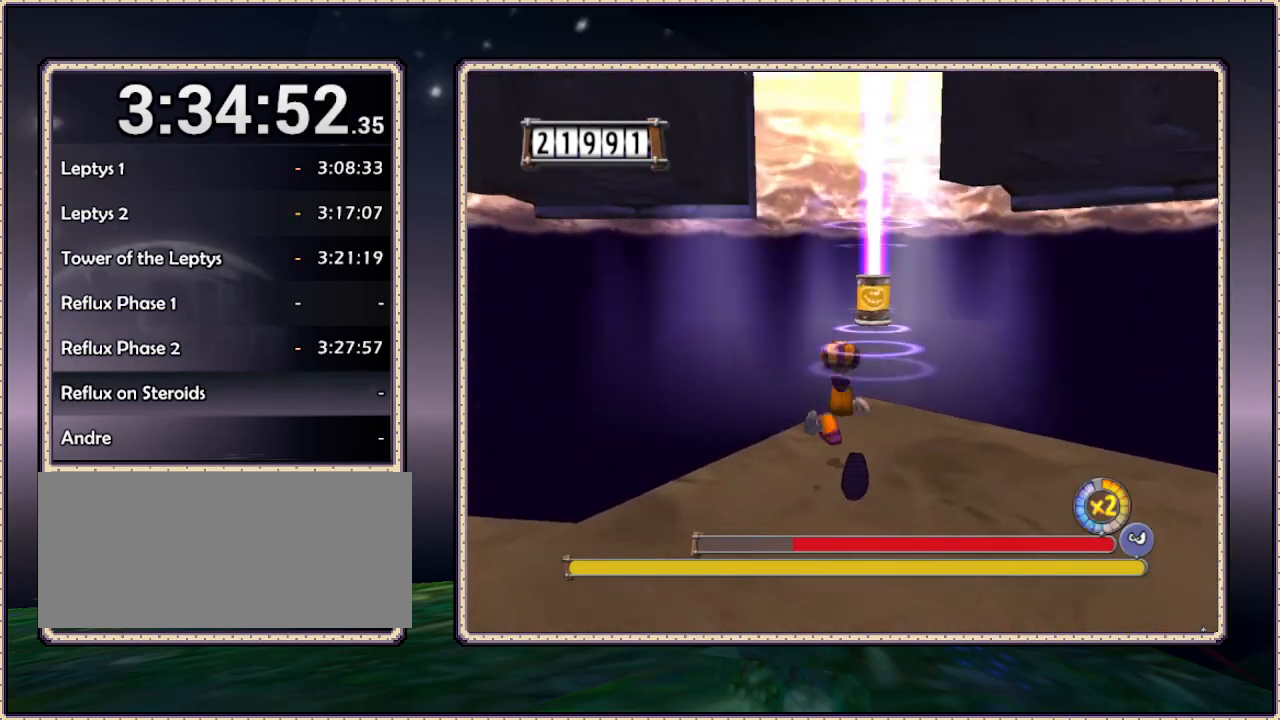
{"buttons": [], "events": [[133, "DPAD_RIGHT", "down"], [217, "CIRCLE", "down"], [283, "DPAD_RIGHT", "up"], [417, "DPAD_UP", "up"], [483, "CIRCLE", "up"]]}
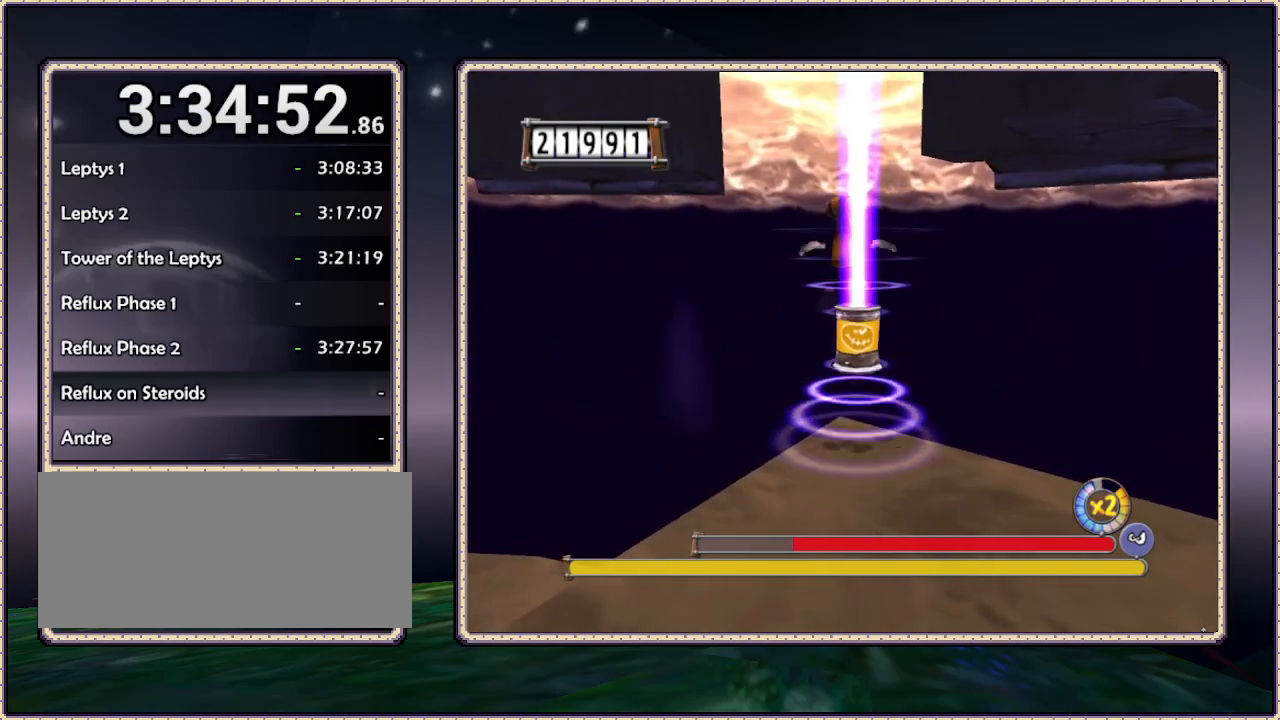
{"buttons": ["CIRCLE", "DPAD_UP"], "events": [[17, "CIRCLE", "down"], [283, "DPAD_UP", "down"]]}
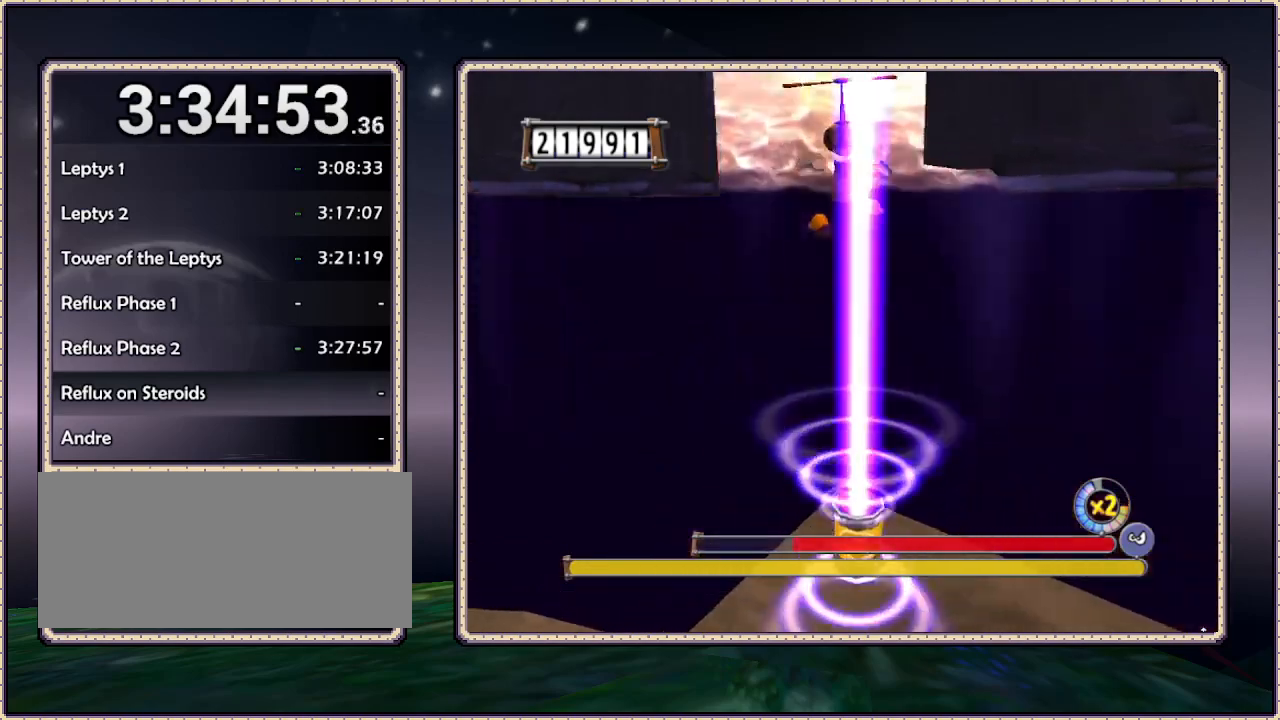
{"buttons": ["CIRCLE", "DPAD_UP", "DPAD_RIGHT"], "events": [[83, "DPAD_LEFT", "down"], [417, "DPAD_LEFT", "up"], [500, "DPAD_RIGHT", "down"]]}
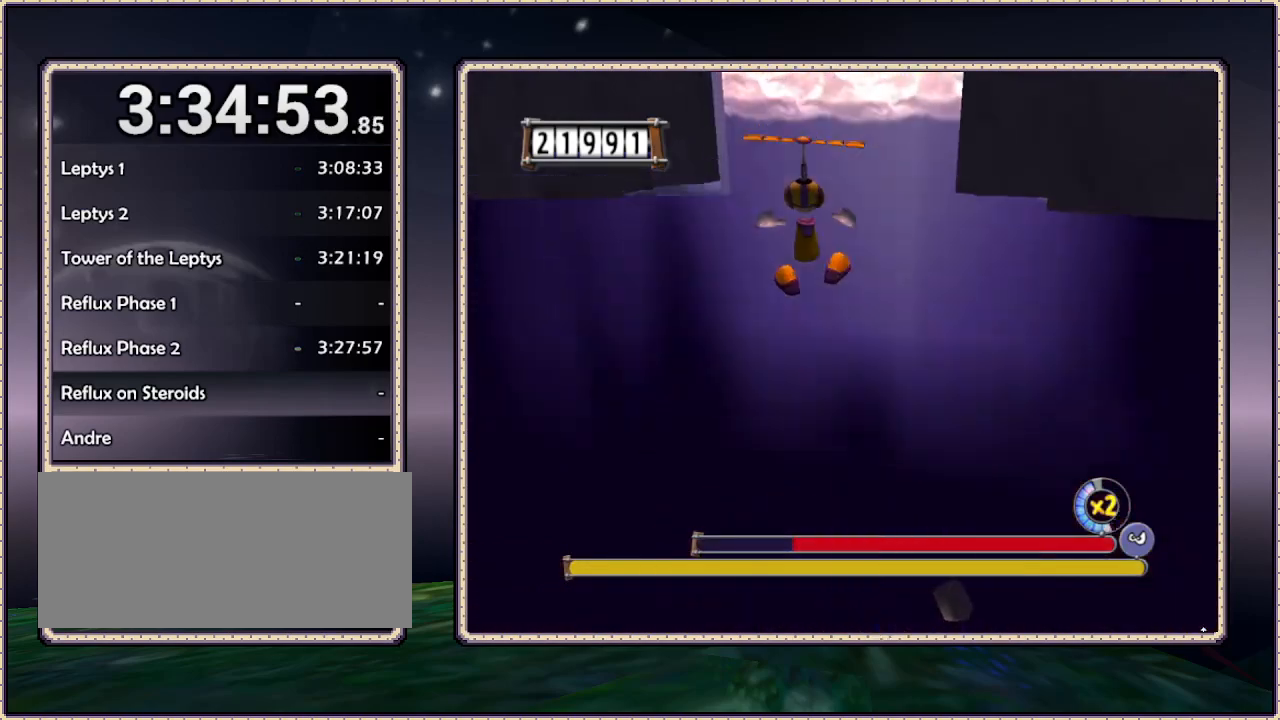
{"buttons": ["CIRCLE", "DPAD_UP", "DPAD_RIGHT"], "events": [[67, "DPAD_UP", "up"], [250, "DPAD_UP", "down"]]}
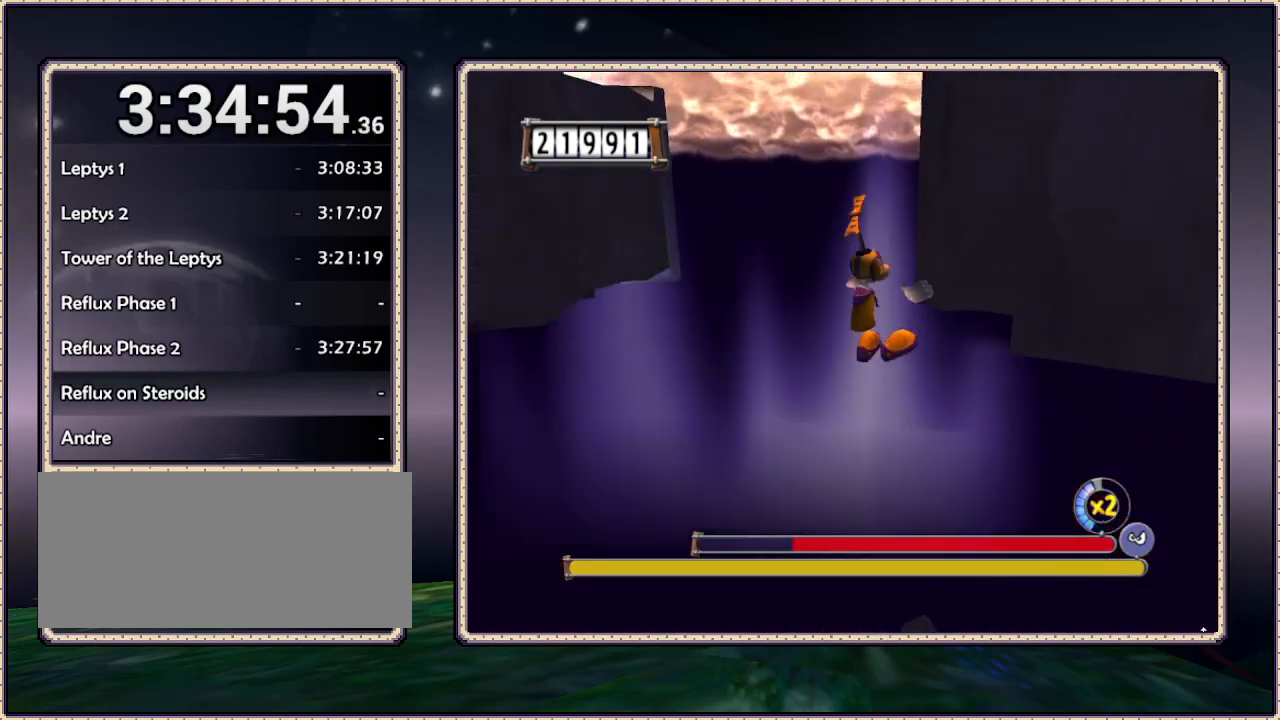
{"buttons": ["CIRCLE", "DPAD_UP", "DPAD_RIGHT"], "events": []}
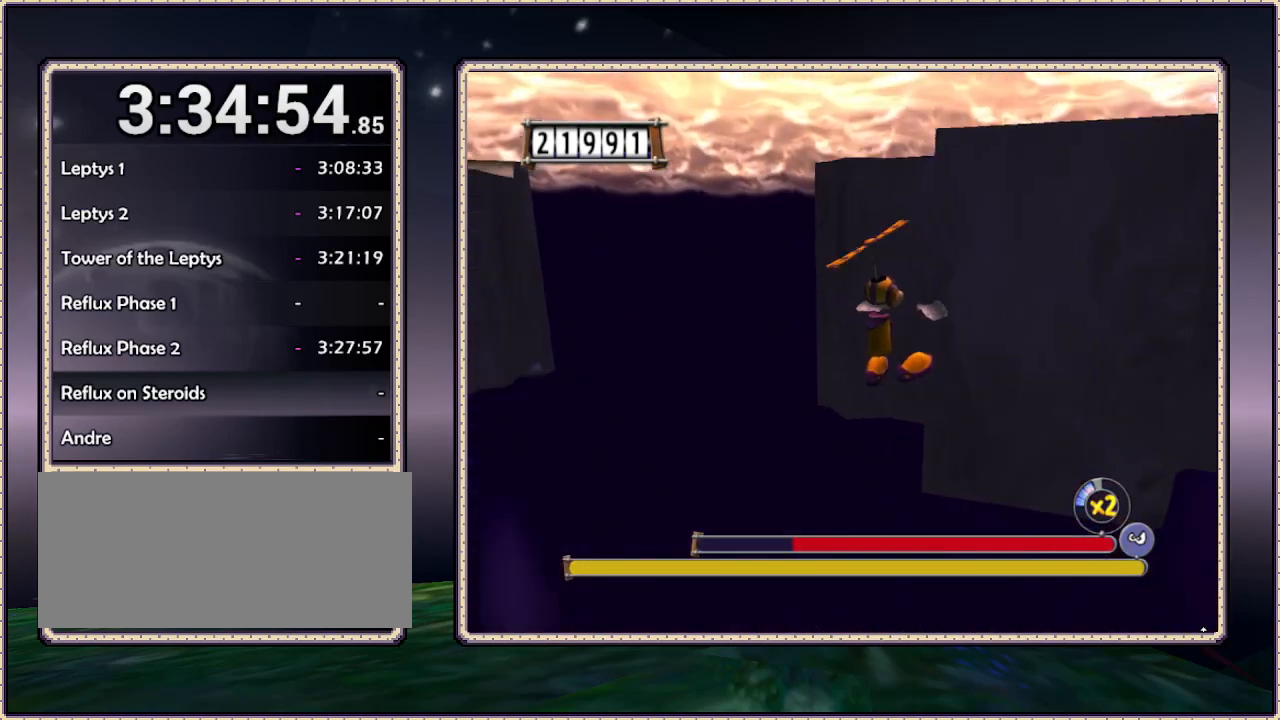
{"buttons": ["CIRCLE", "DPAD_UP"], "events": [[500, "DPAD_RIGHT", "up"]]}
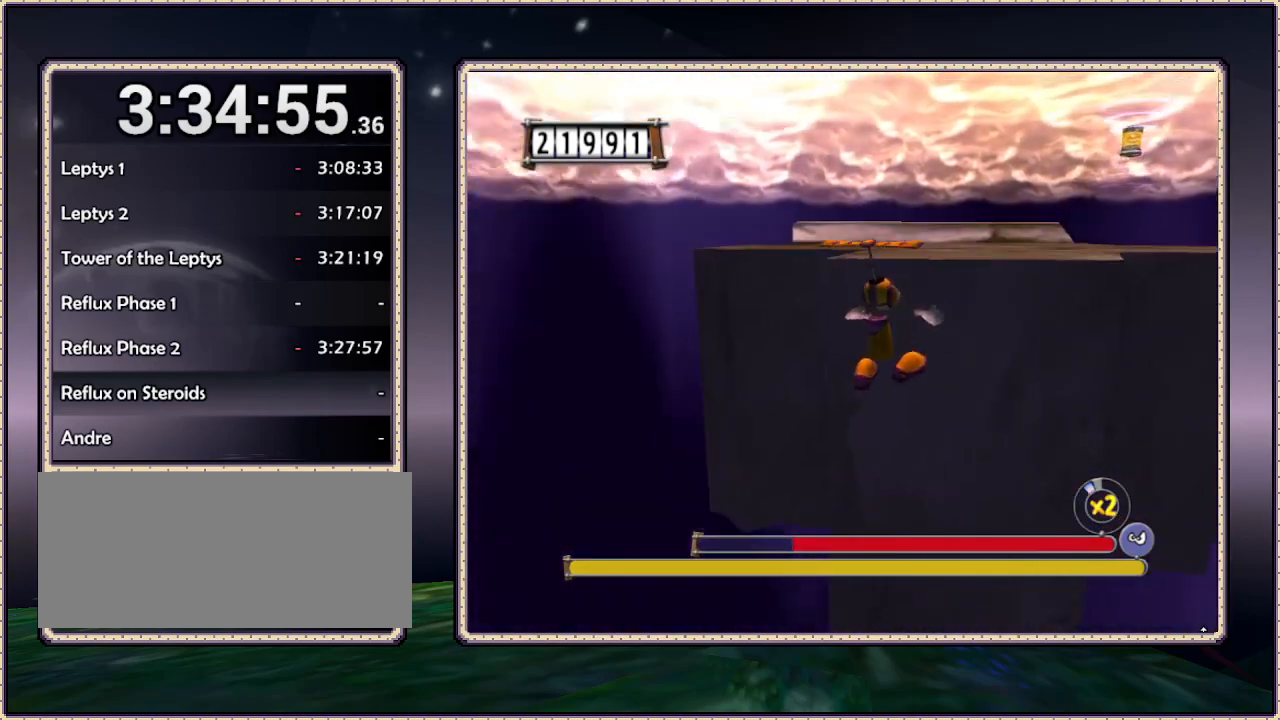
{"buttons": ["CIRCLE", "DPAD_UP", "DPAD_RIGHT"], "events": [[217, "DPAD_RIGHT", "down"]]}
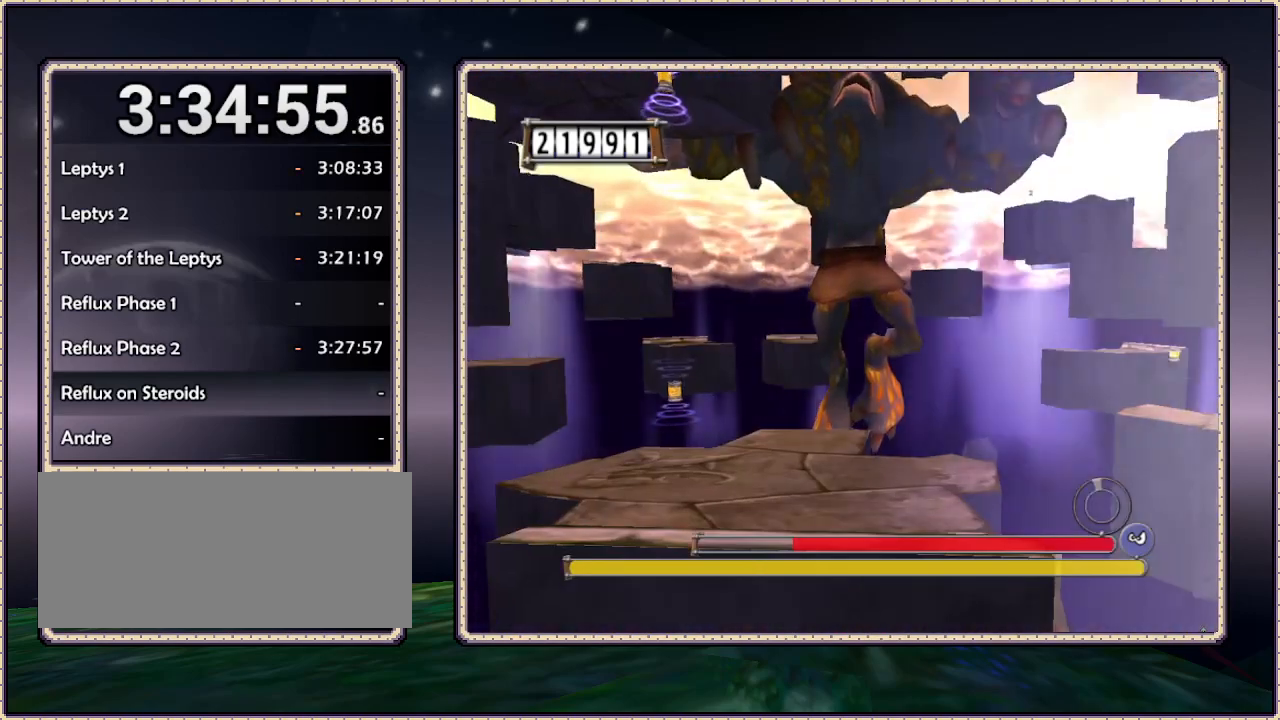
{"buttons": ["CIRCLE", "DPAD_DOWN"], "events": [[100, "CIRCLE", "up"], [100, "DPAD_RIGHT", "up"], [200, "CIRCLE", "down"], [317, "DPAD_LEFT", "down"], [350, "DPAD_UP", "up"], [400, "DPAD_DOWN", "down"], [467, "DPAD_LEFT", "up"]]}
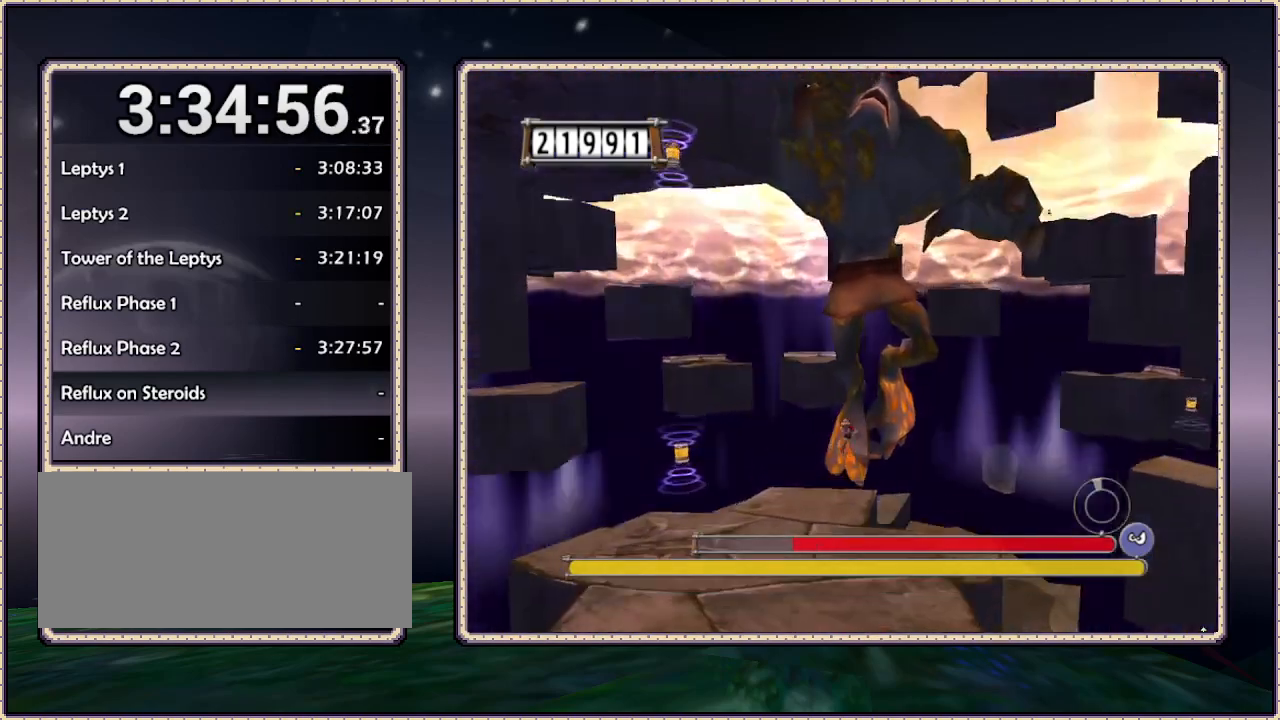
{"buttons": ["DPAD_DOWN", "DPAD_LEFT"], "events": [[67, "CIRCLE", "up"], [167, "DPAD_LEFT", "down"]]}